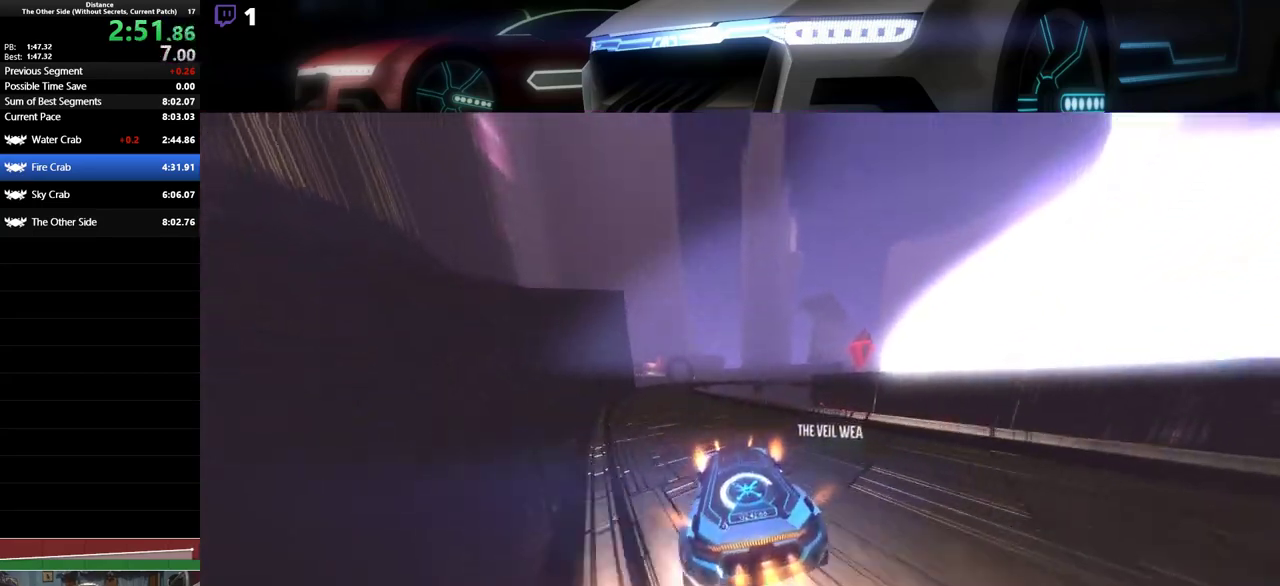
Gameplay with a controller (PlayStation layout); each line is a JSON object with the inputs held at the frame after it. "events" lists button and stick changes between this image and that frame as [ms after this image, input, new state], when the widget could be followed in between. Not read: right_stick.
{"buttons": ["R2"], "left_stick": "center", "events": [[100, "left_stick", "center"], [167, "L1", "down"], [183, "left_stick", "left"], [217, "L1", "up"], [483, "left_stick", "center"]]}
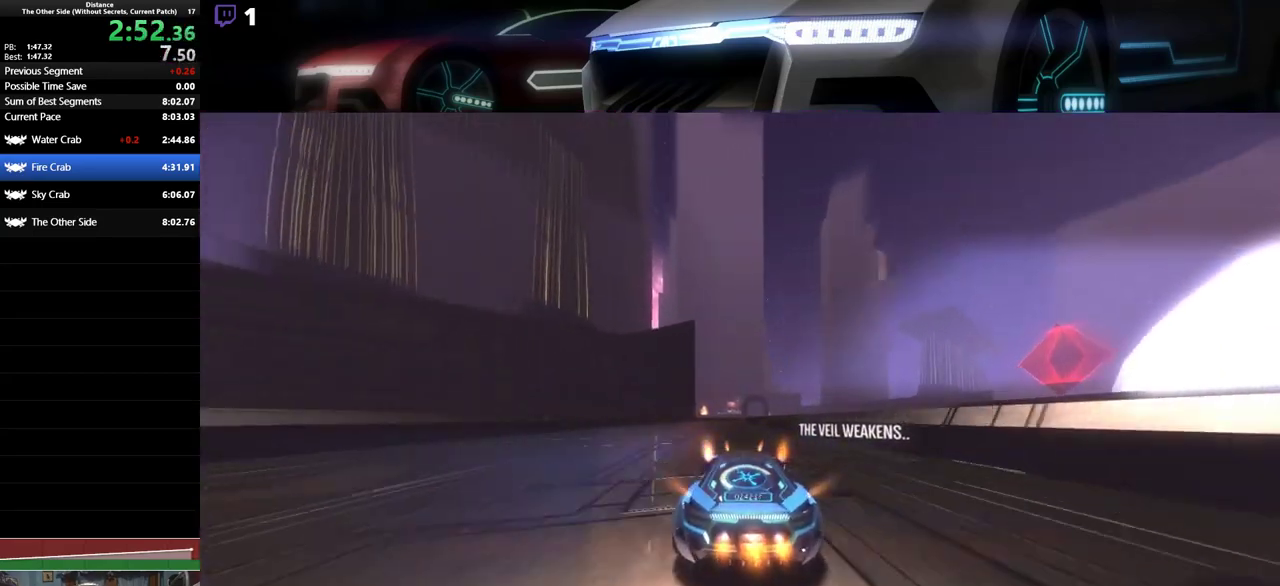
{"buttons": ["R2"], "left_stick": "center", "events": []}
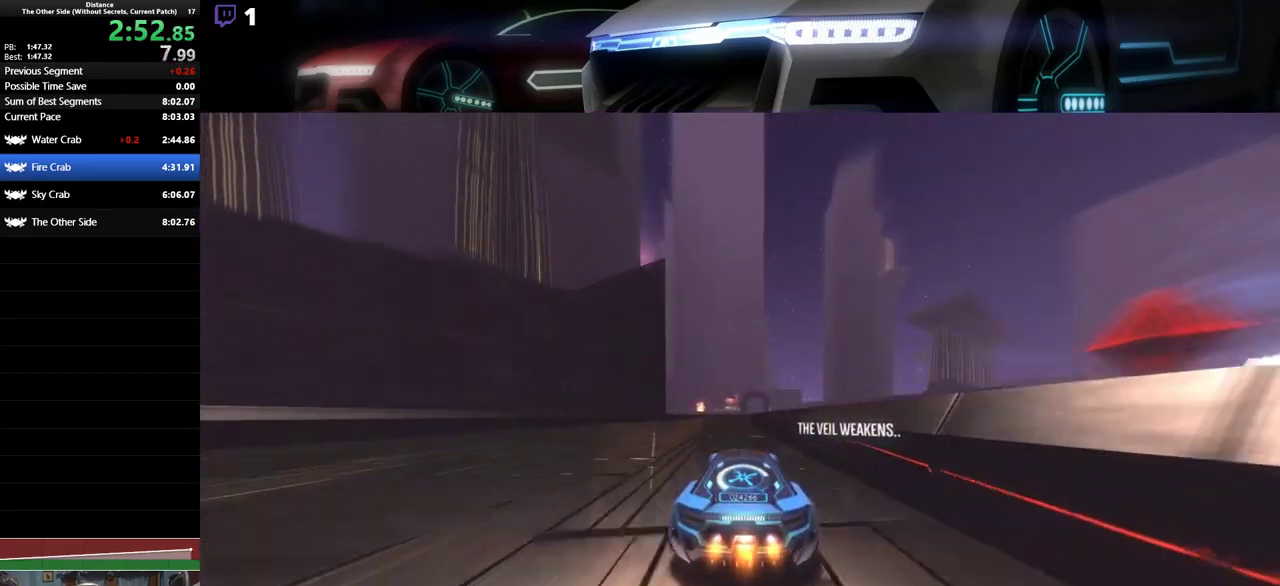
{"buttons": ["R2"], "left_stick": "center", "events": []}
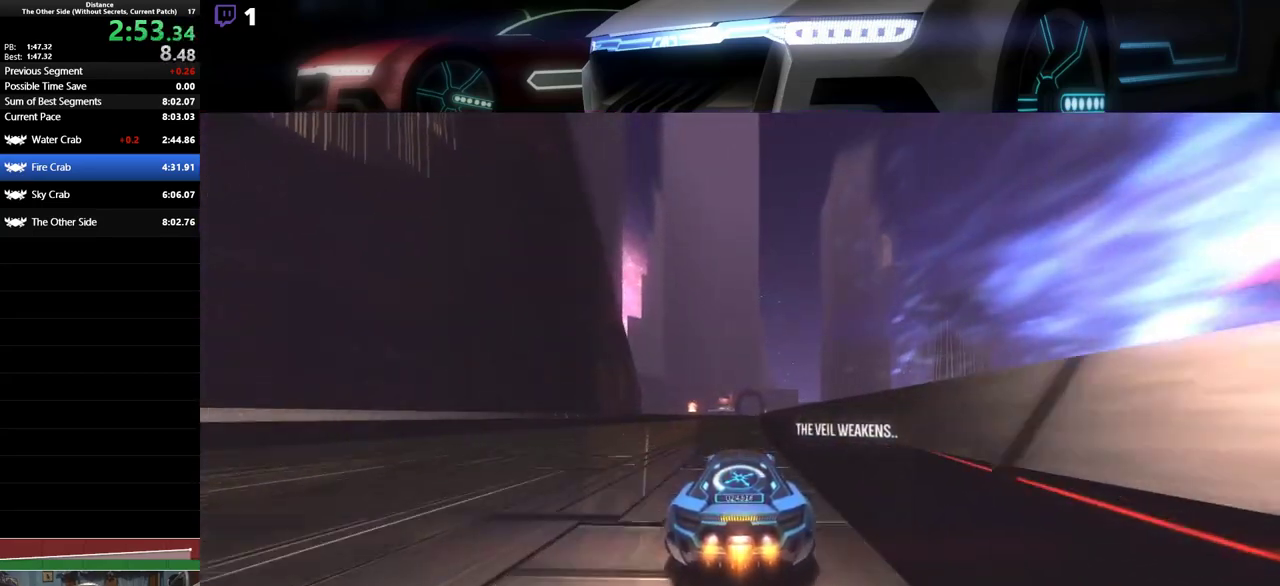
{"buttons": ["R2"], "left_stick": "center", "events": []}
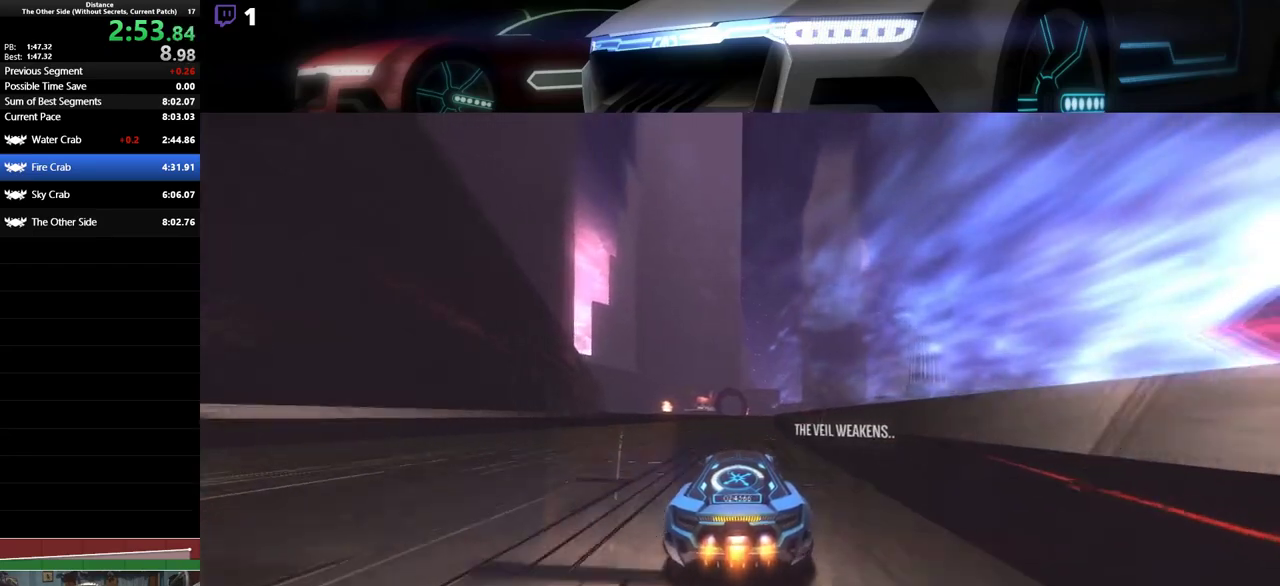
{"buttons": ["R2"], "left_stick": "center", "events": []}
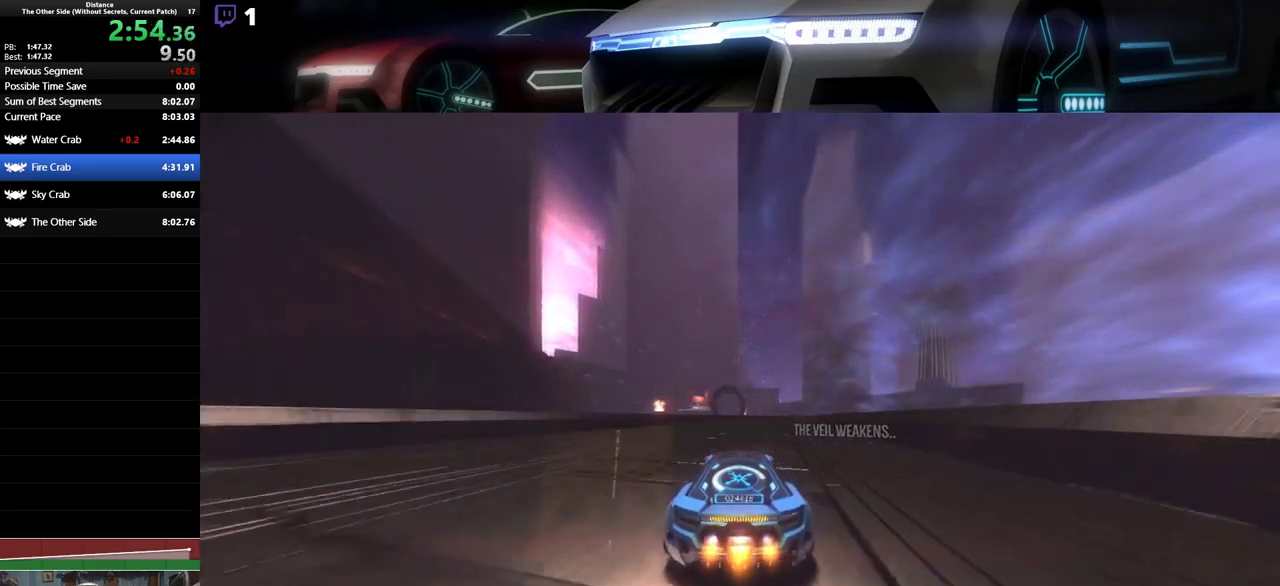
{"buttons": ["R1", "R2"], "left_stick": "left", "events": [[500, "R1", "down"], [500, "left_stick", "left"]]}
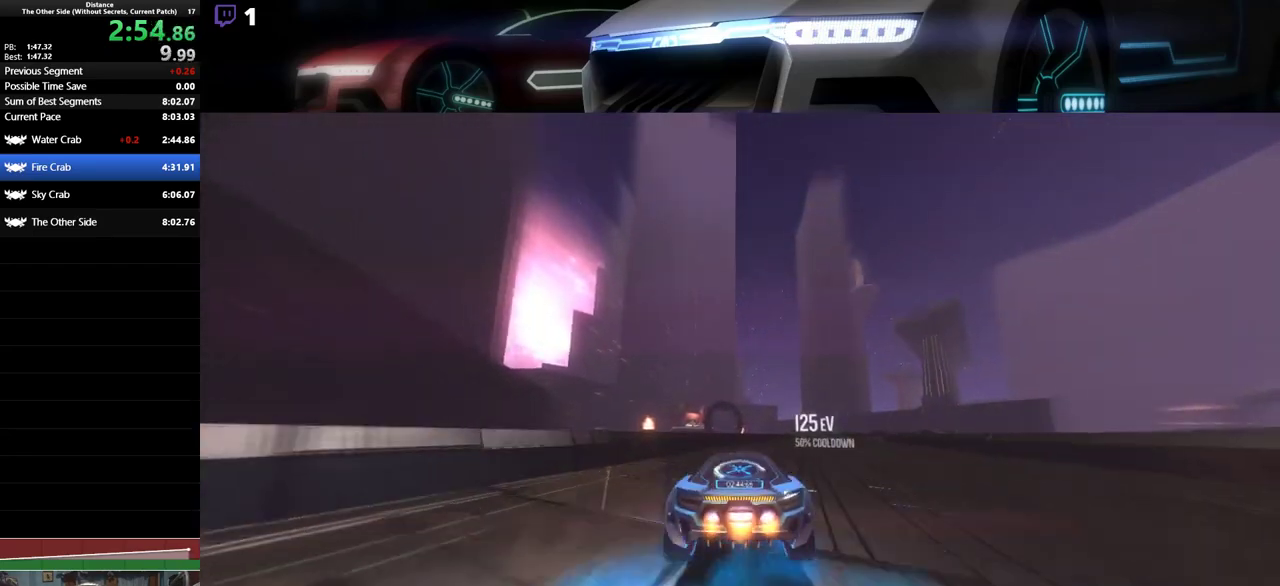
{"buttons": ["L1", "R2"], "left_stick": "center", "events": [[67, "R1", "up"], [283, "L1", "down"], [483, "left_stick", "center"]]}
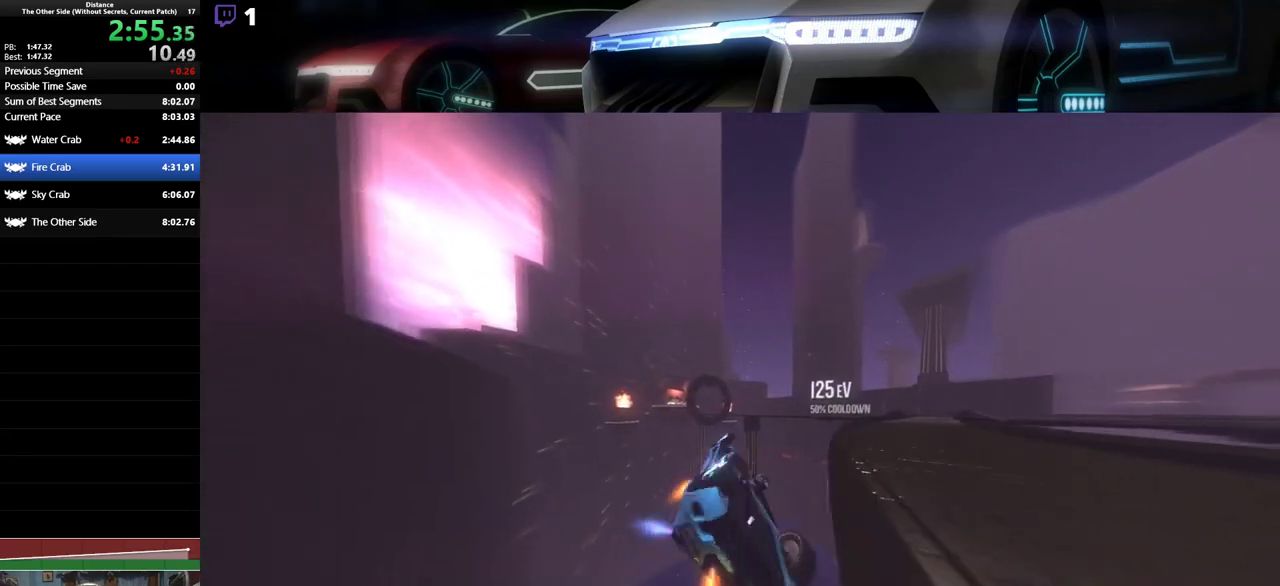
{"buttons": ["L1", "R2"], "left_stick": "center", "events": [[17, "left_stick", "down-right"], [183, "left_stick", "center"], [283, "left_stick", "right"], [383, "left_stick", "center"]]}
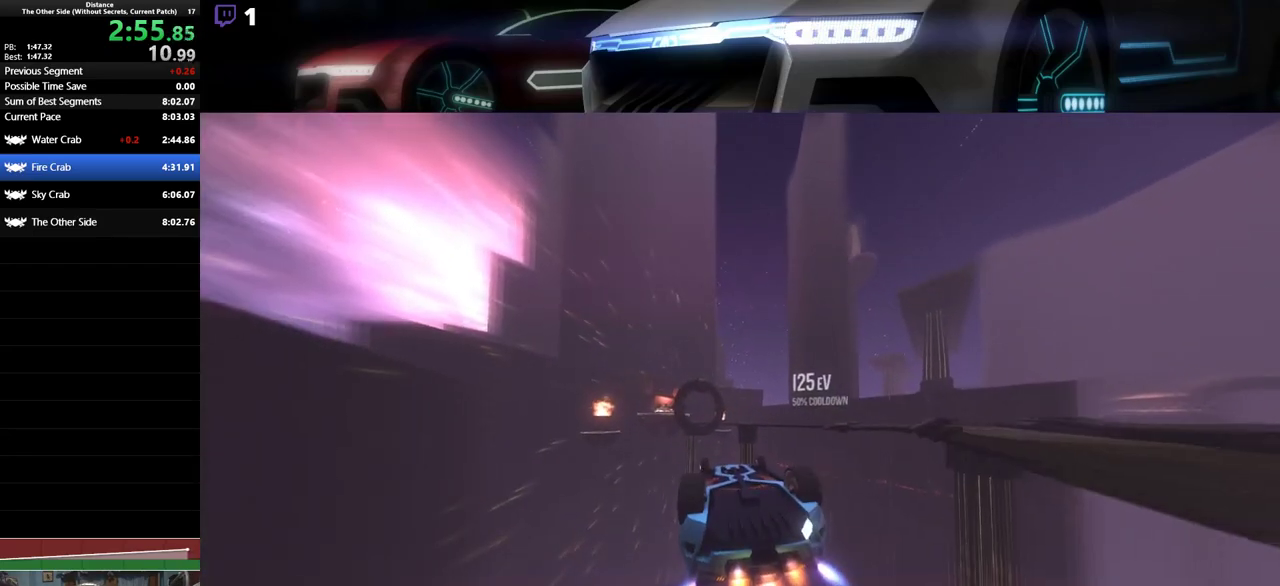
{"buttons": ["L1", "R2"], "left_stick": "center", "events": [[150, "left_stick", "up-right"], [267, "left_stick", "center"]]}
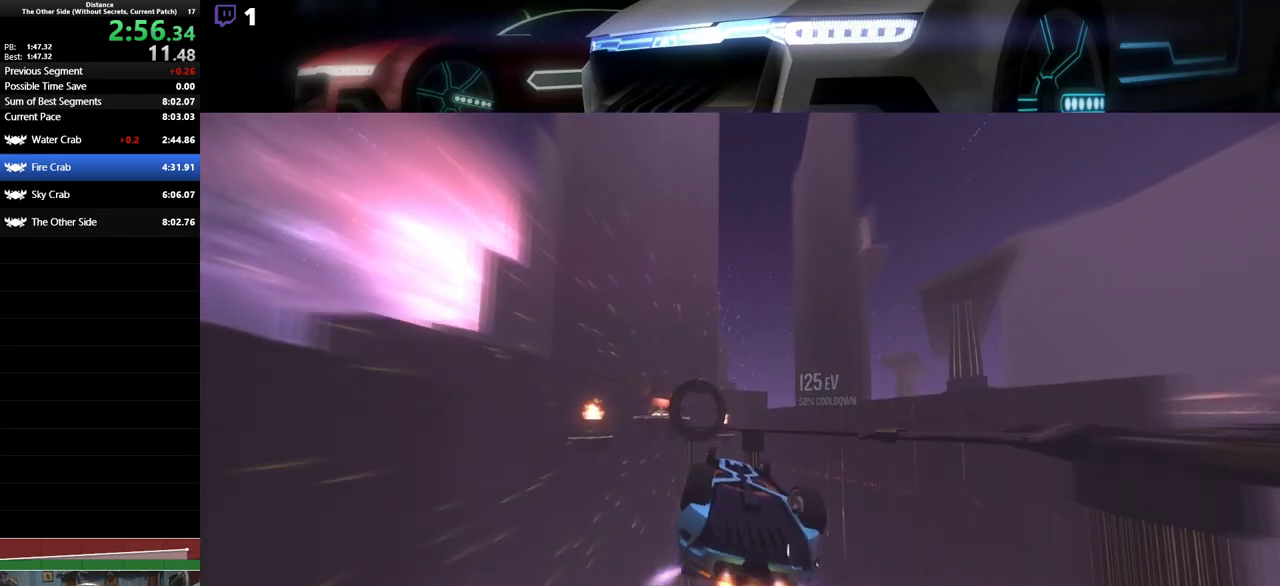
{"buttons": ["L1", "R2"], "left_stick": "center", "events": [[67, "left_stick", "left"], [217, "left_stick", "center"], [400, "left_stick", "right"], [500, "left_stick", "center"]]}
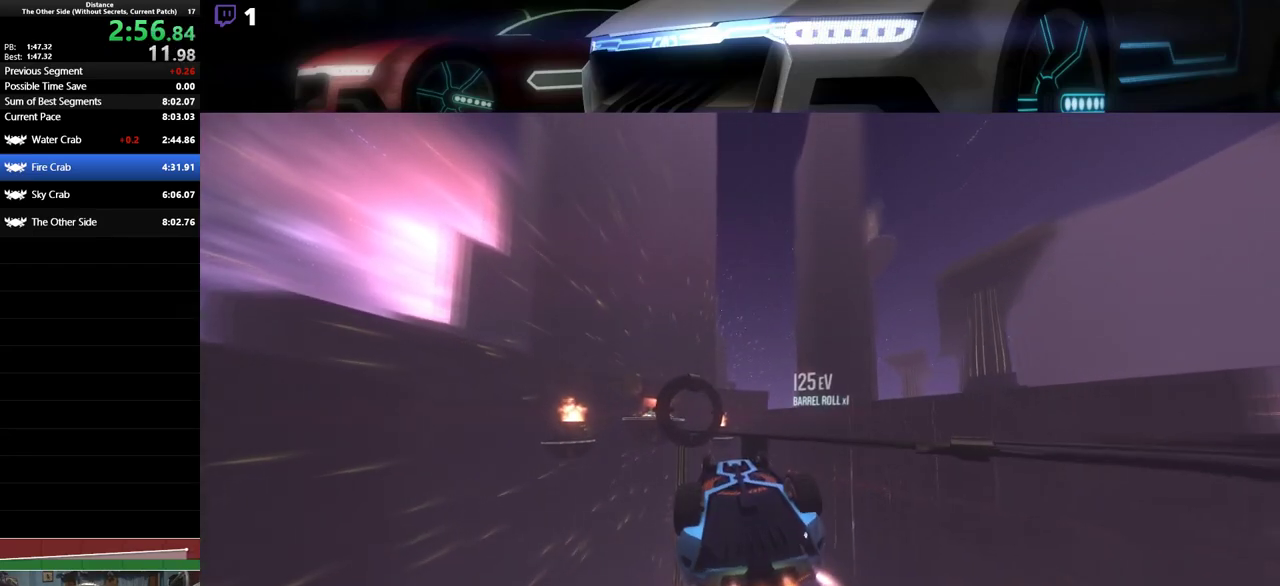
{"buttons": ["L1", "R2"], "left_stick": "center", "events": [[183, "left_stick", "right"], [250, "left_stick", "center"], [417, "left_stick", "right"], [467, "left_stick", "center"]]}
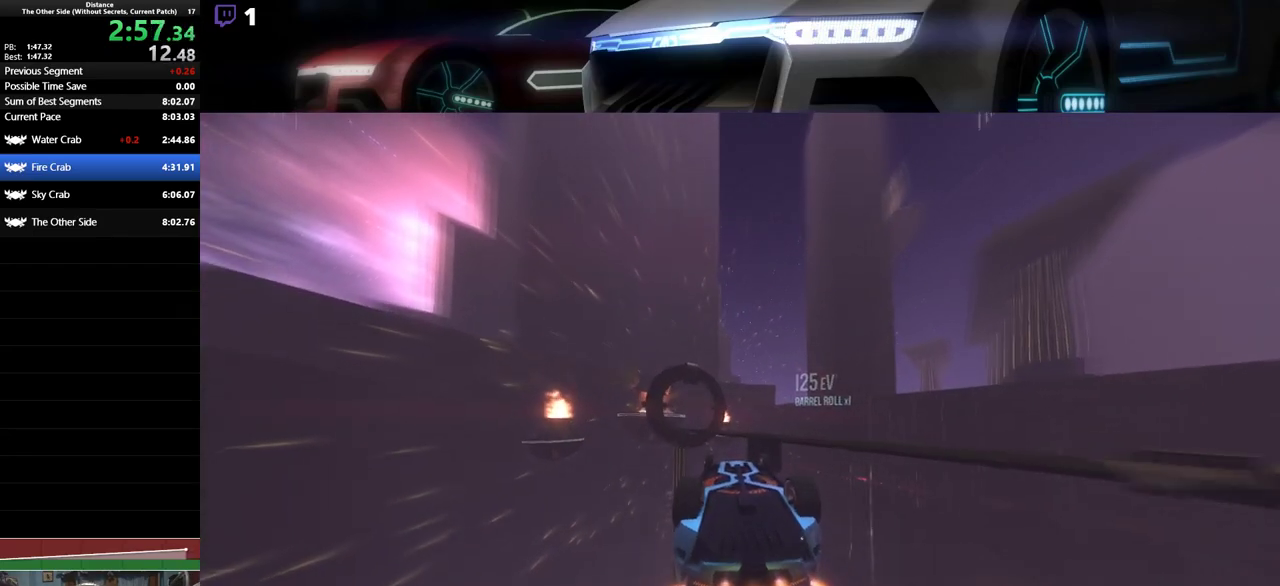
{"buttons": ["L1", "R2"], "left_stick": "center", "events": [[117, "left_stick", "left"], [217, "left_stick", "center"], [333, "left_stick", "right"], [433, "left_stick", "center"]]}
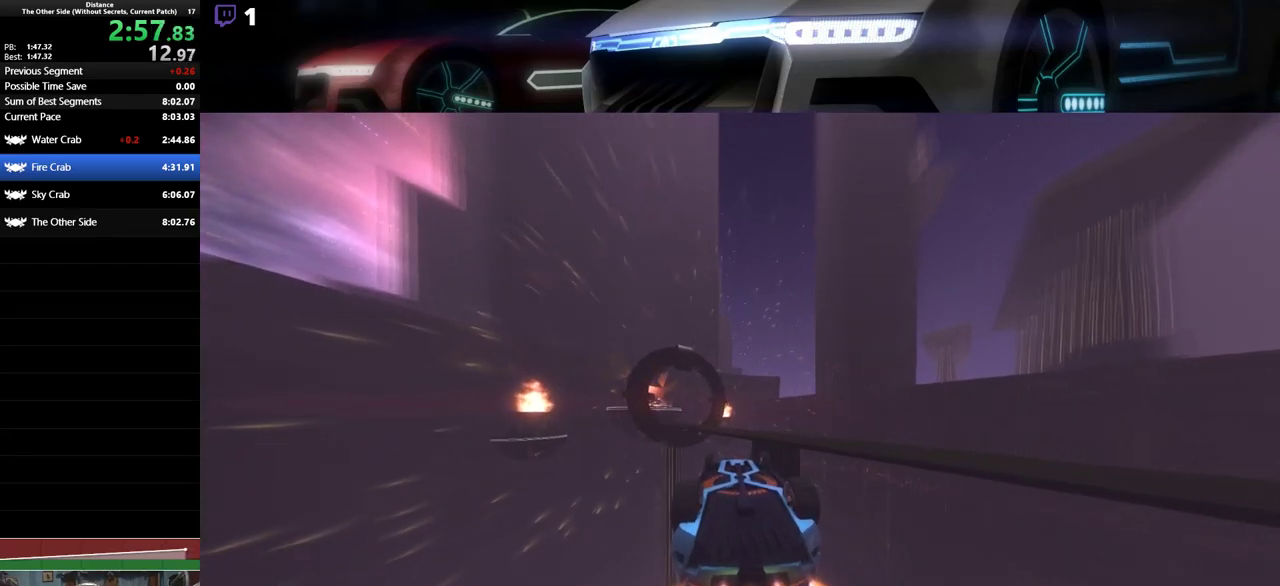
{"buttons": ["L1", "R2"], "left_stick": "left", "events": [[450, "left_stick", "left"]]}
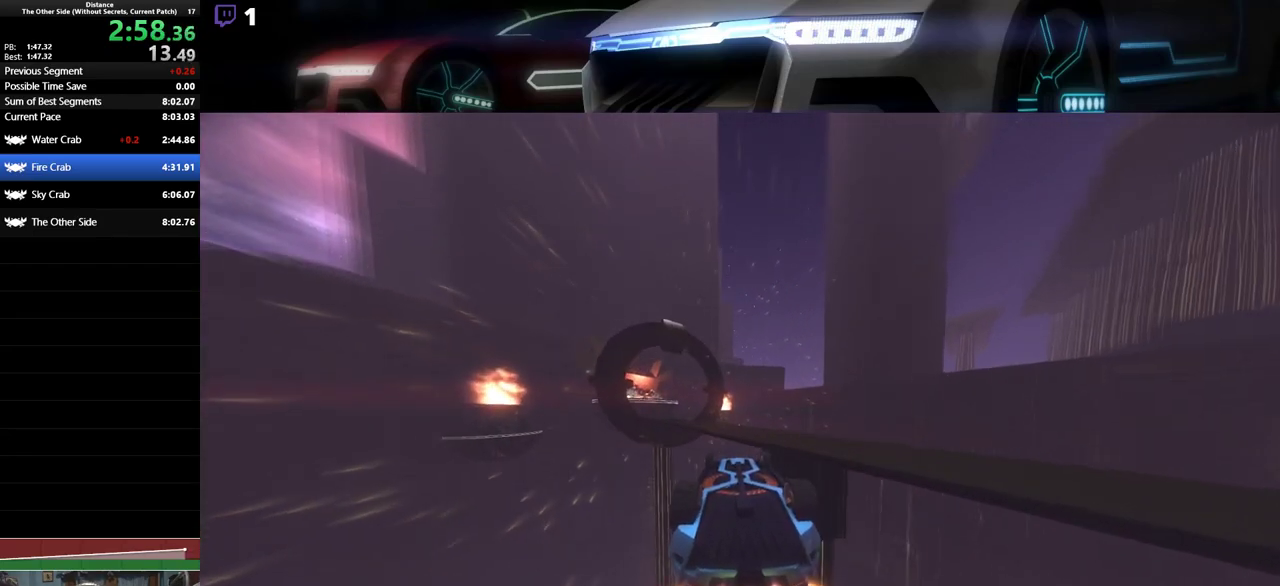
{"buttons": ["L1", "R2"], "left_stick": "left", "events": []}
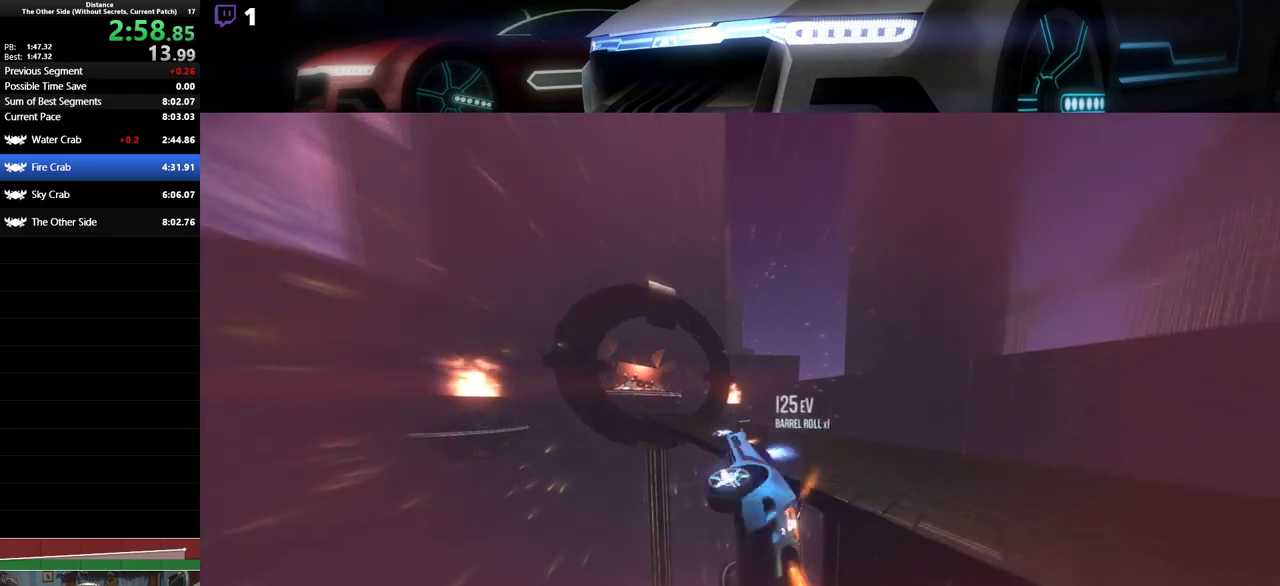
{"buttons": ["R2"], "left_stick": "left", "events": [[50, "left_stick", "center"], [100, "left_stick", "right"], [300, "left_stick", "center"], [350, "L1", "up"], [467, "left_stick", "left"]]}
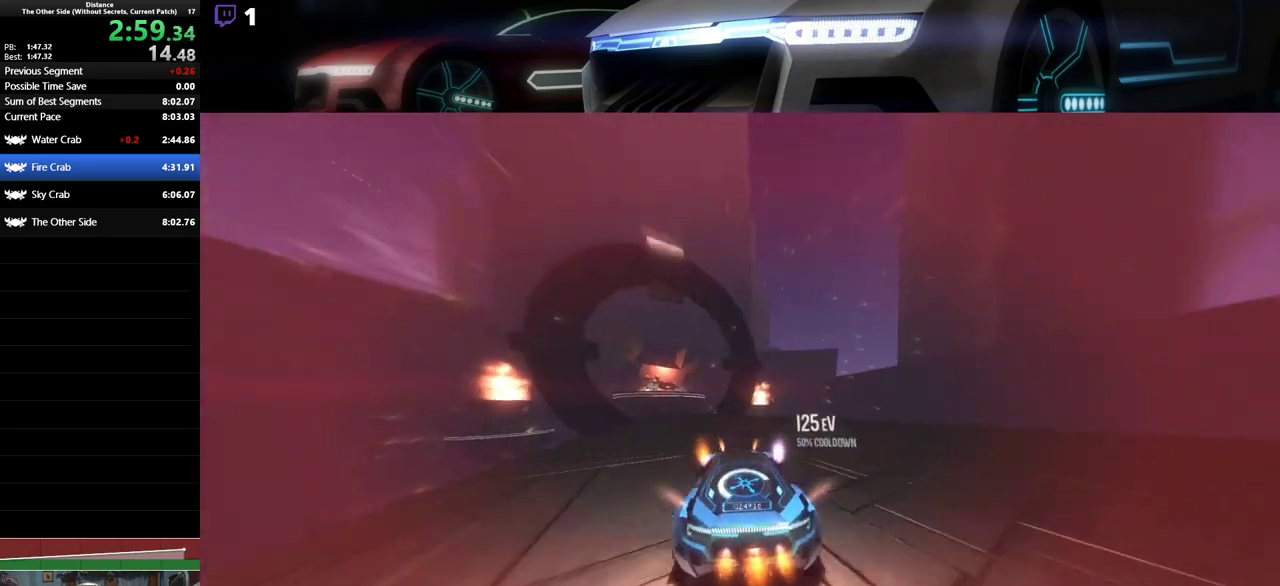
{"buttons": ["R2"], "left_stick": "left", "events": [[183, "left_stick", "center"], [467, "left_stick", "left"]]}
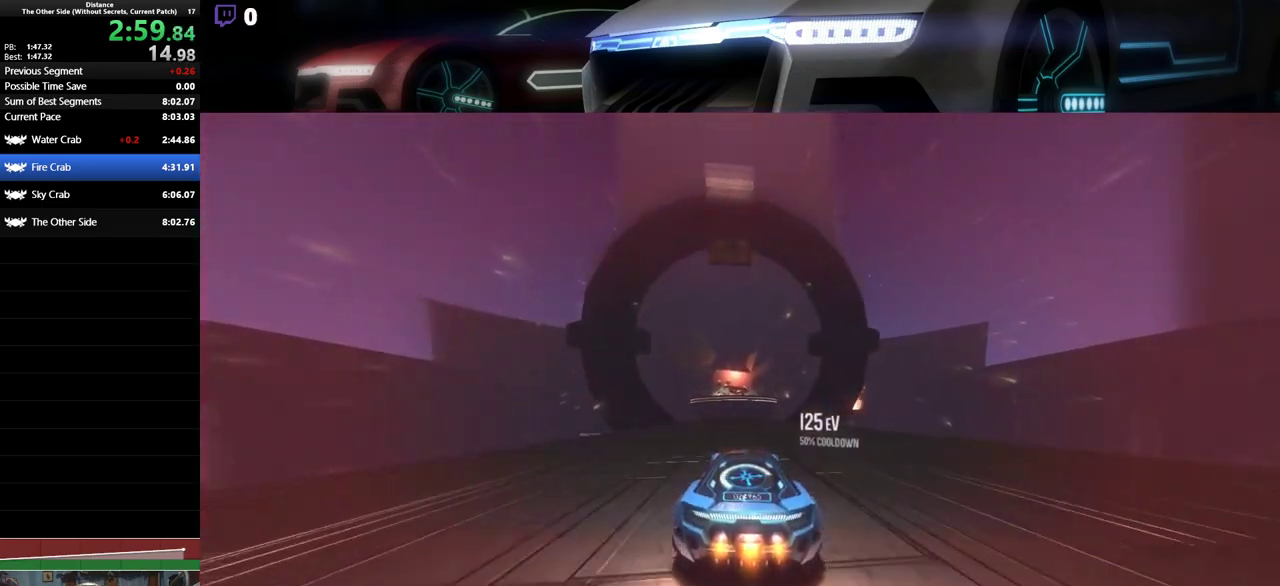
{"buttons": ["R2"], "left_stick": "left", "events": [[50, "left_stick", "center"], [483, "left_stick", "left"]]}
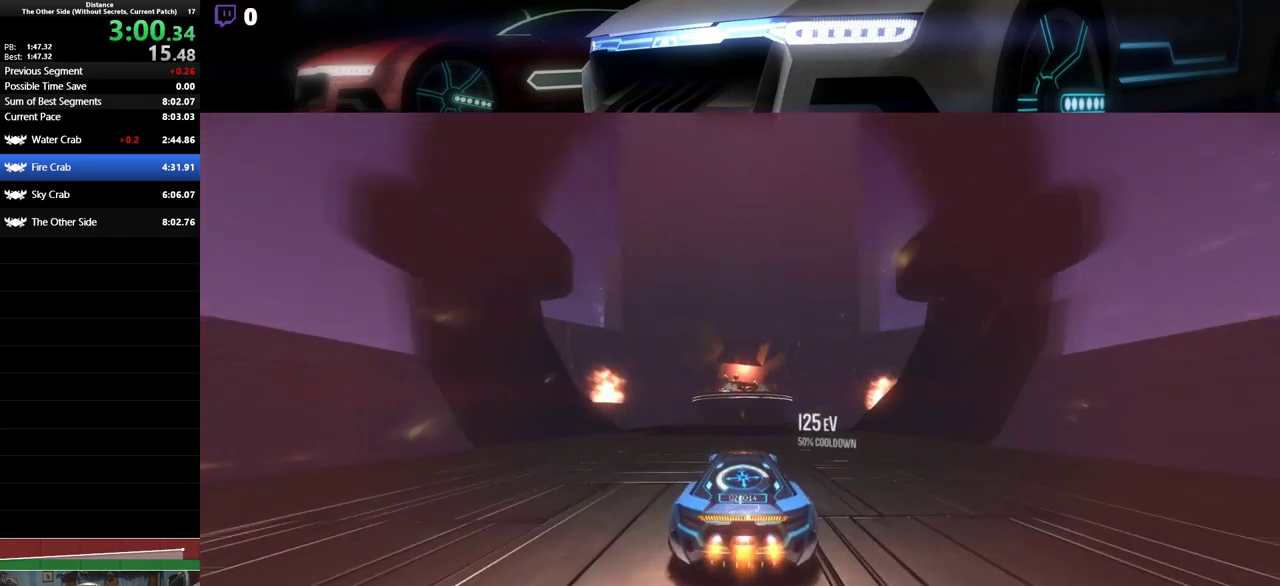
{"buttons": ["R2"], "left_stick": "center", "events": [[117, "left_stick", "center"]]}
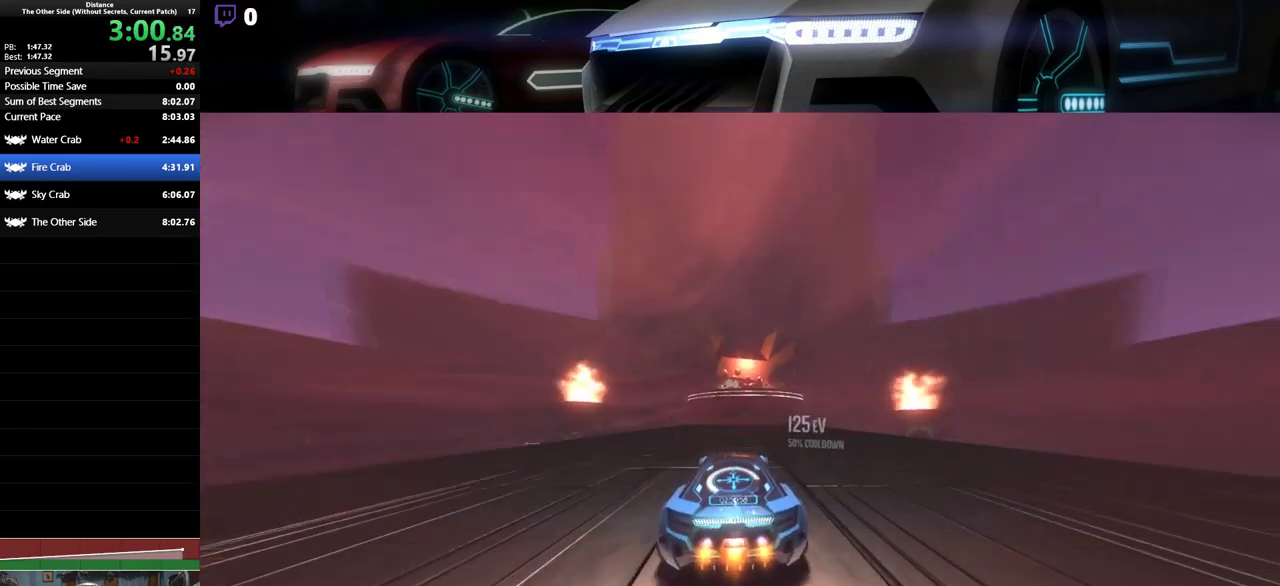
{"buttons": ["R2"], "left_stick": "center", "events": []}
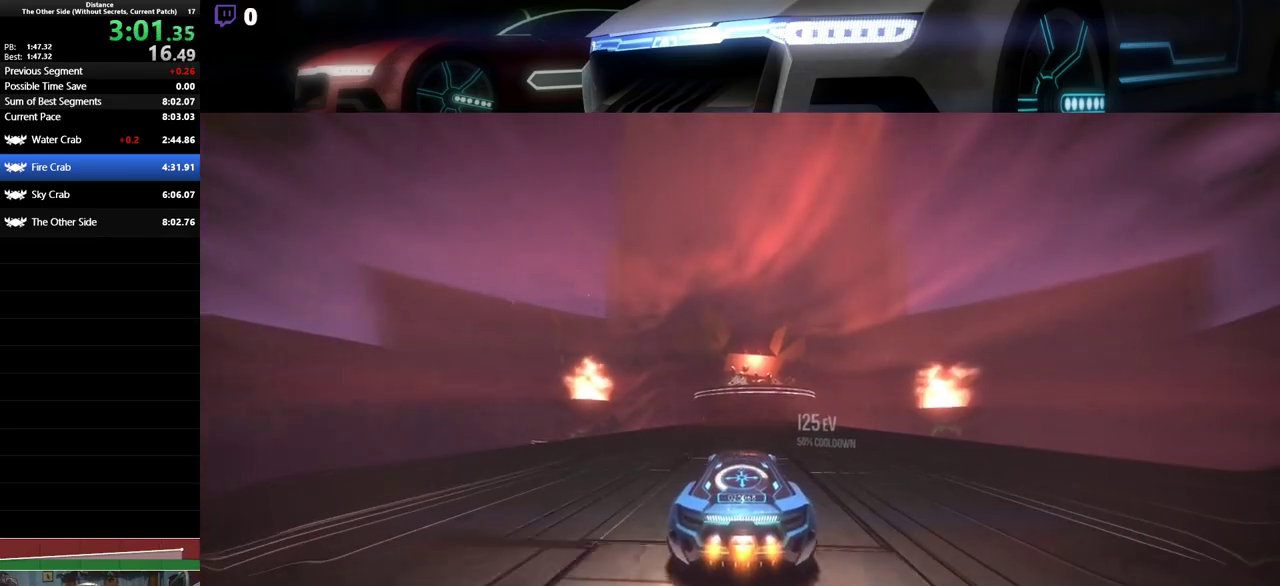
{"buttons": ["R2"], "left_stick": "center", "events": []}
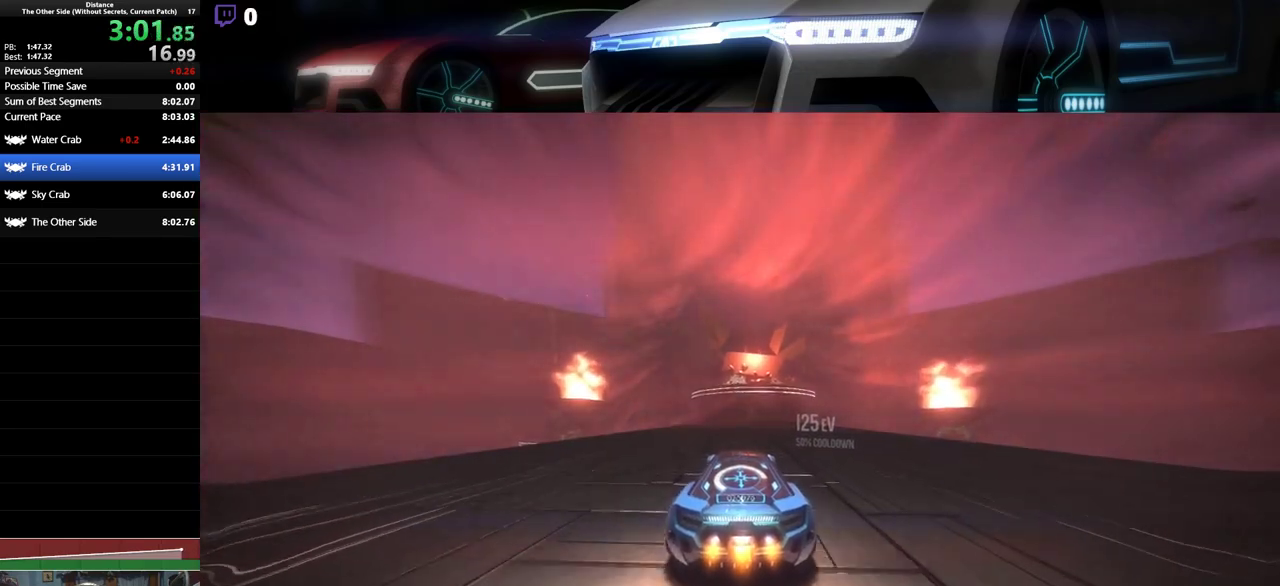
{"buttons": ["R2"], "left_stick": "left", "events": [[233, "left_stick", "left"]]}
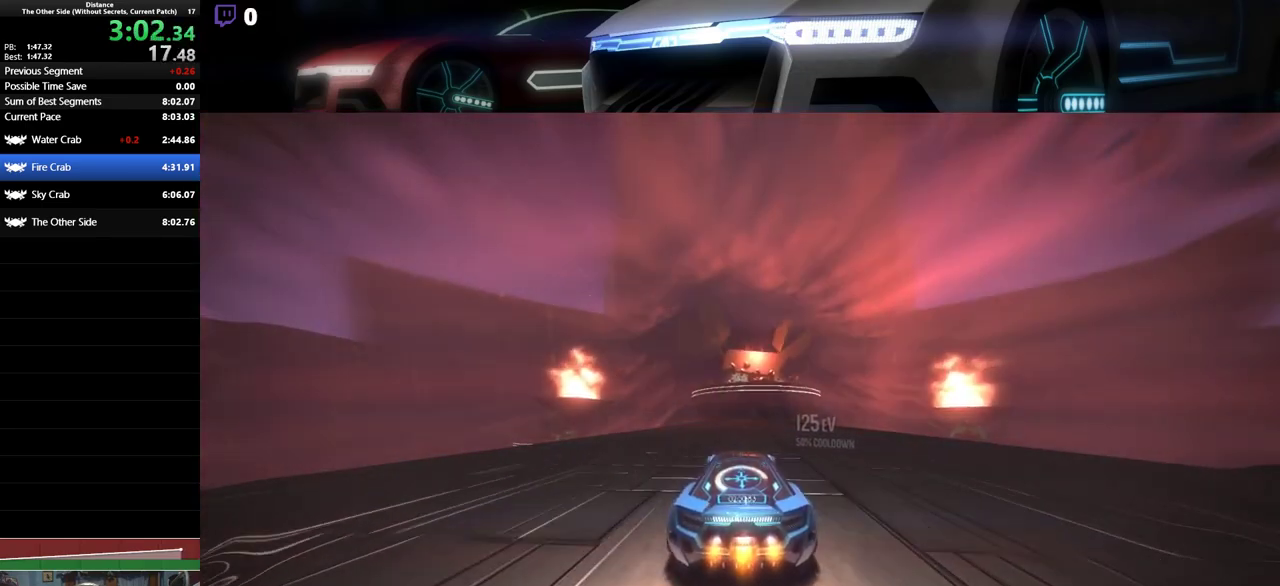
{"buttons": ["L1", "R2"], "left_stick": "left", "events": [[483, "L1", "down"]]}
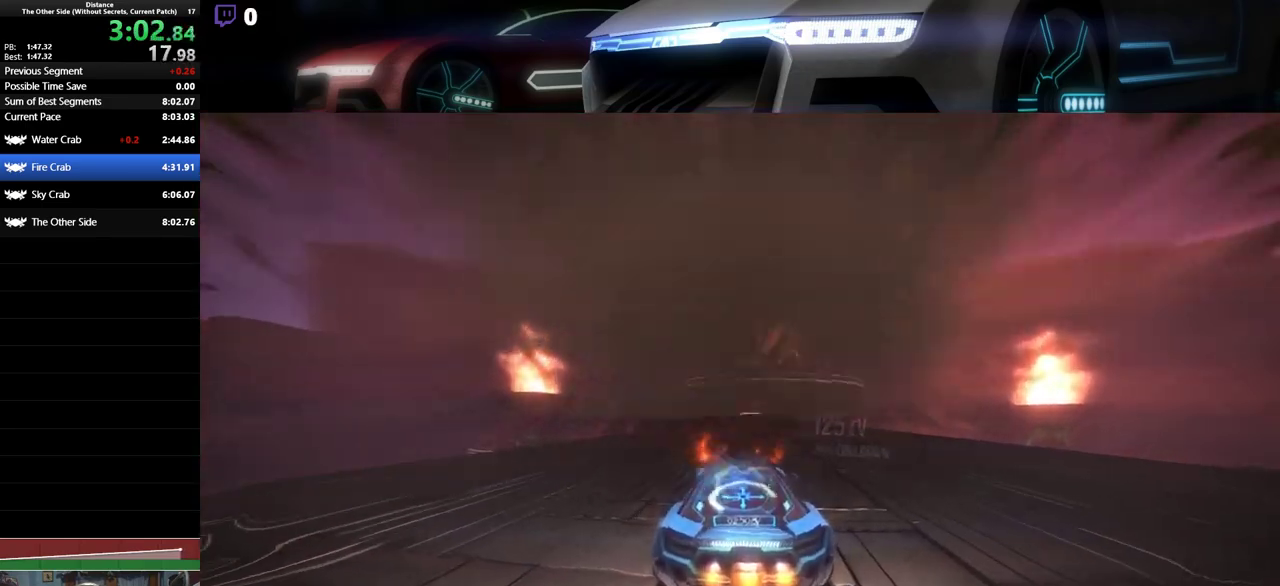
{"buttons": ["R2"], "left_stick": "left"}
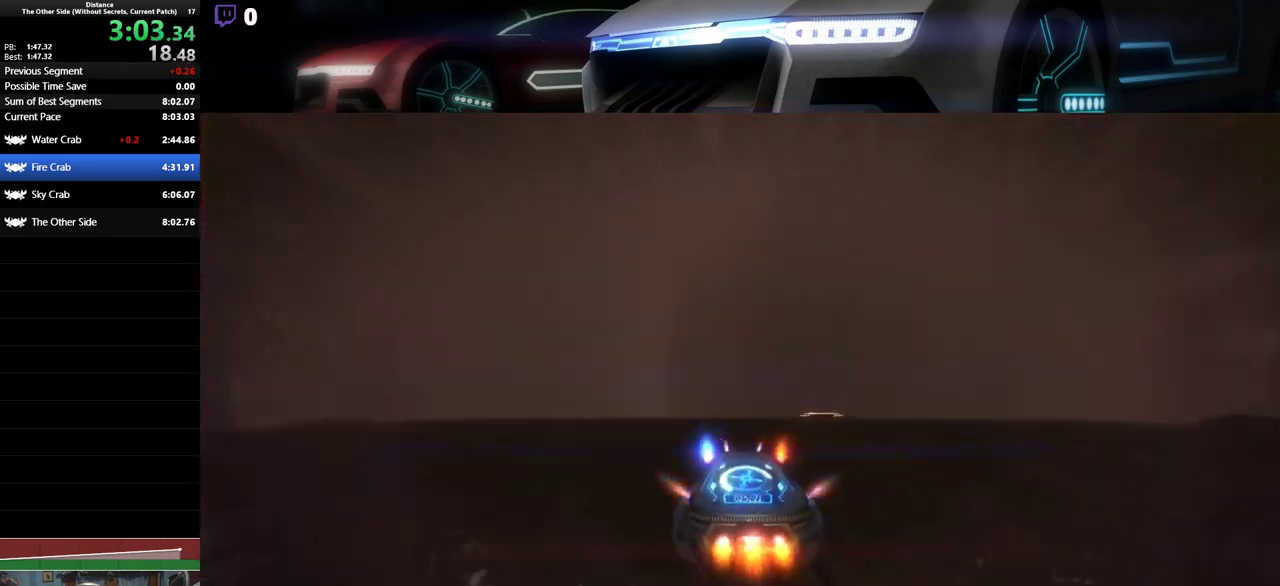
{"buttons": ["R2"], "left_stick": "center", "events": [[50, "left_stick", "center"]]}
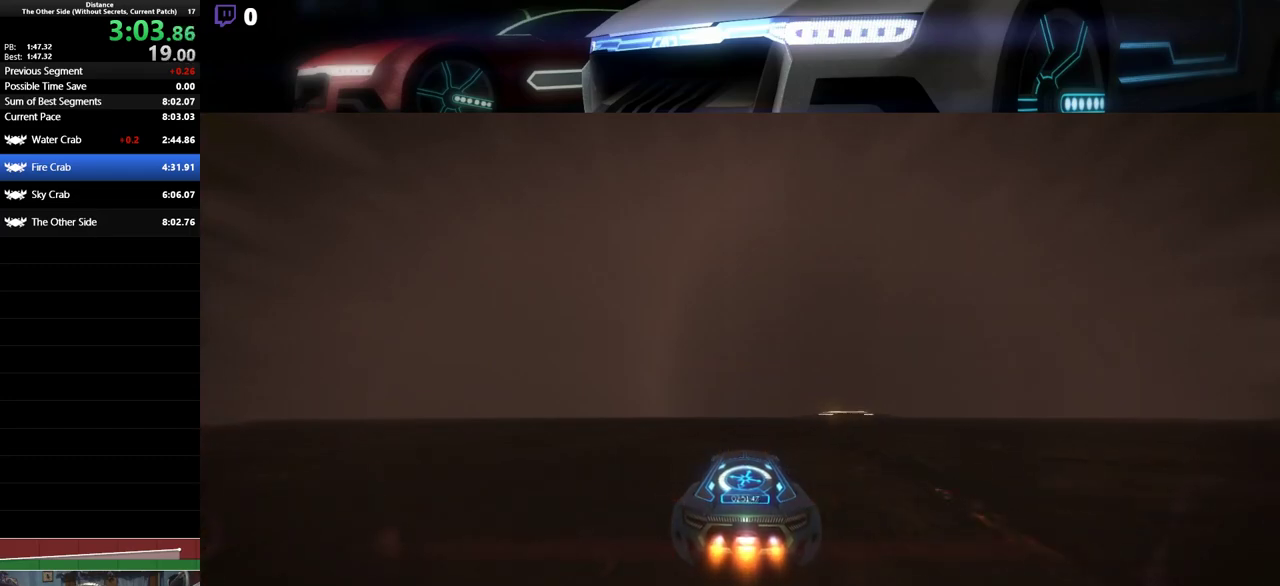
{"buttons": ["R2"], "left_stick": "center", "events": []}
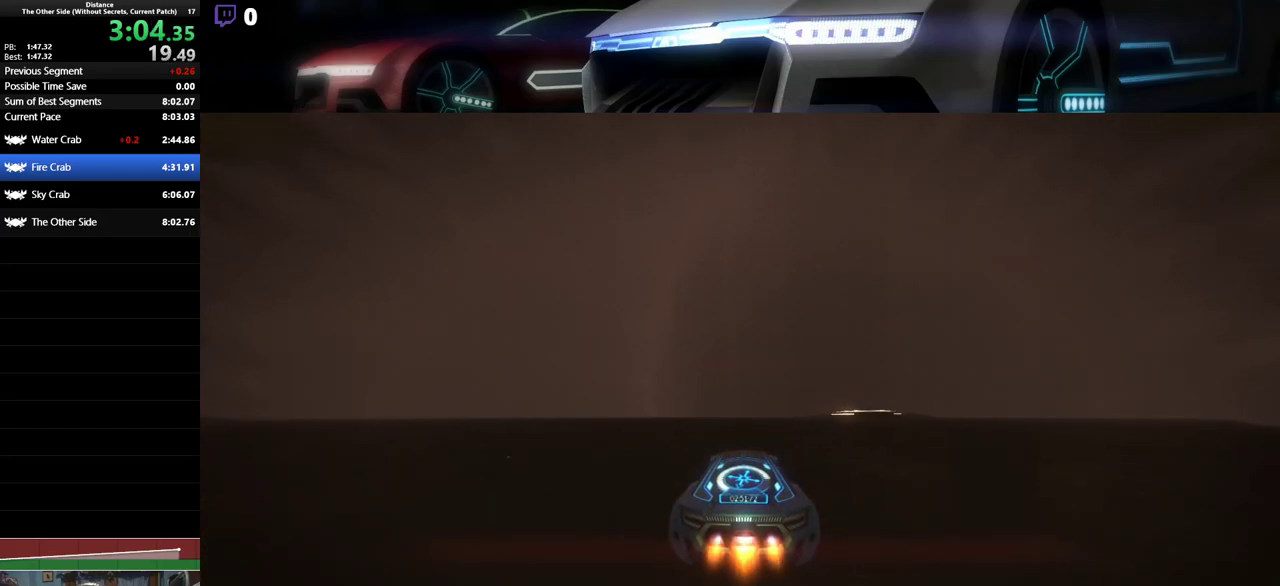
{"buttons": ["L1", "R2"], "left_stick": "center", "events": [[217, "L1", "down"]]}
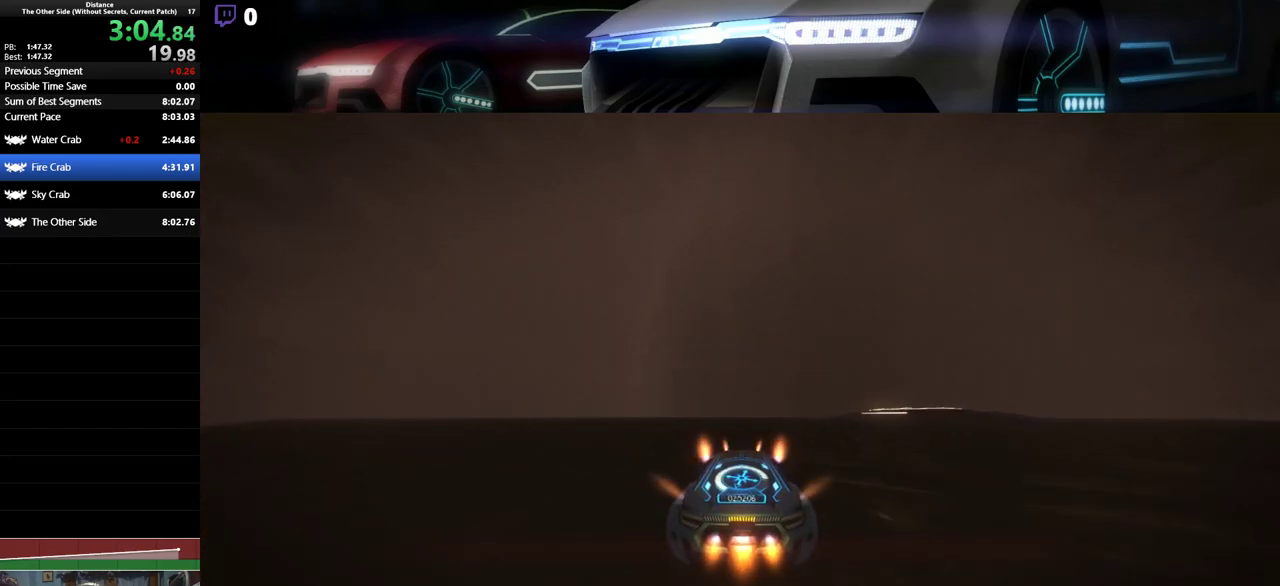
{"buttons": ["L1"], "left_stick": "right", "events": [[17, "left_stick", "right"], [117, "left_stick", "center"], [250, "left_stick", "right"], [333, "R2", "up"]]}
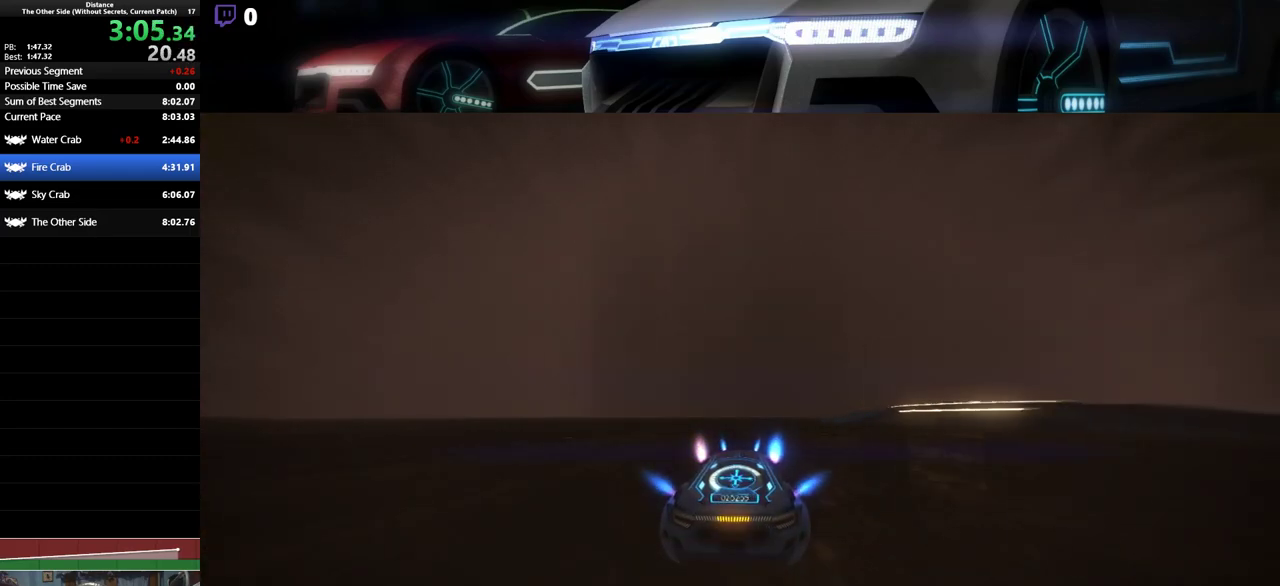
{"buttons": ["L1"], "left_stick": "right", "events": []}
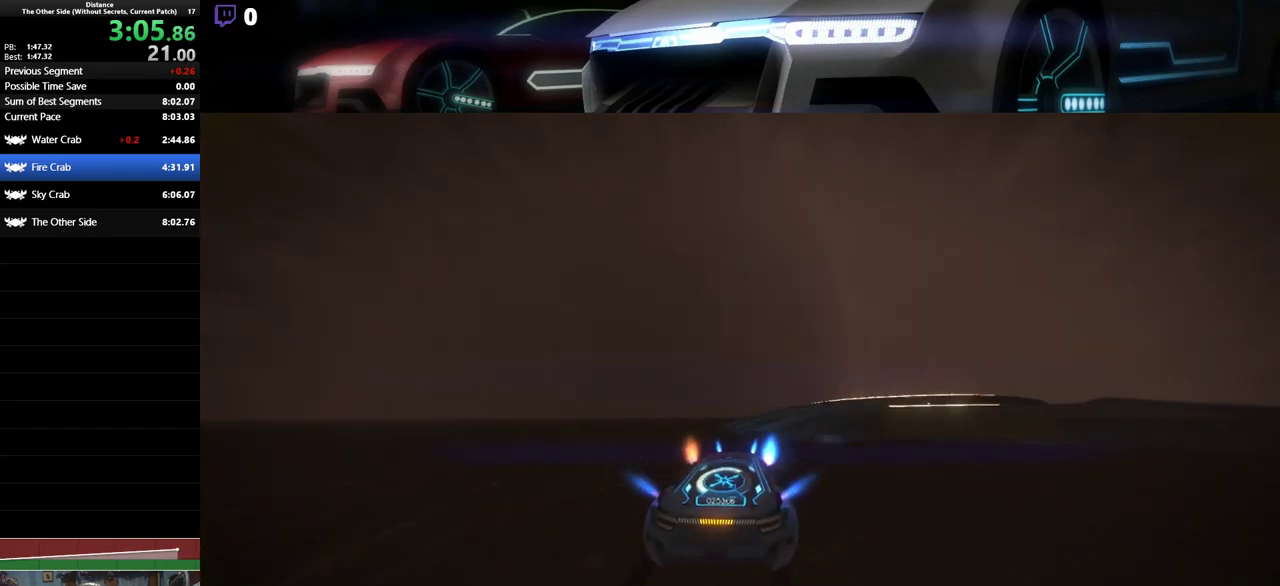
{"buttons": ["L1"], "left_stick": "right", "events": []}